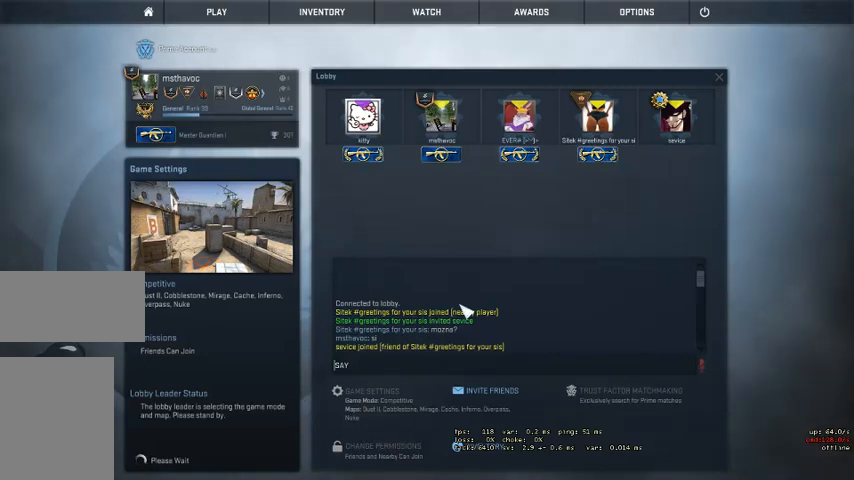
Gameplay with keyboard and mouse; each line is a JSON object with the keys and mouse buttons held at the frame after it. "events" lists presses ("down") and releases ("up") of "a", "ctrl", "d", "e", "q", "s", "shift", "space", "w", "mouse_left", "mouse_wheel", "mouse_right" and "mouse_mb4" between this image and that frame as [ms after this image, input, new state], when the widget could be followed in between. "mouse_left", "mouse_wheel", "mouse_right", "mouse_mb4" = the "left", "wheel", "right", "mb4" buttons of the "mouse" list. No other keys are recorded. "wheel" means that the mouse wheel is clicked or scrolled. Mouse movement is not recorded. Not read: mouse_mb5.
{"keys": [], "mouse": [], "events": []}
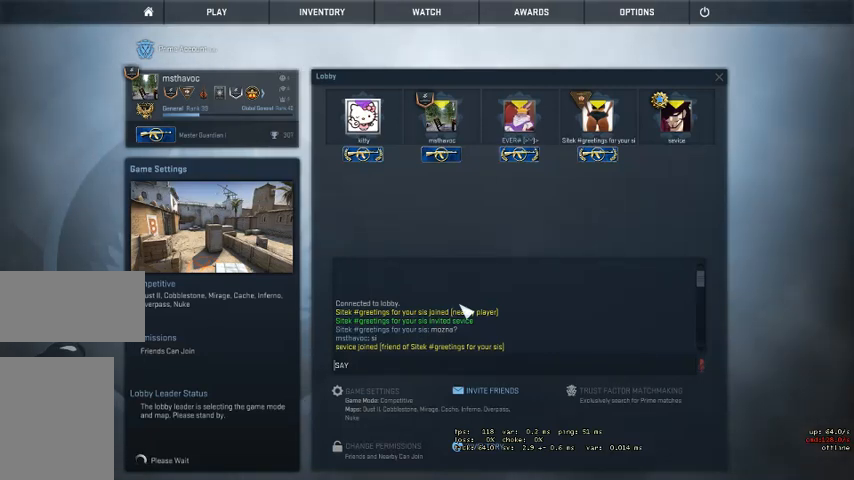
{"keys": [], "mouse": [], "events": []}
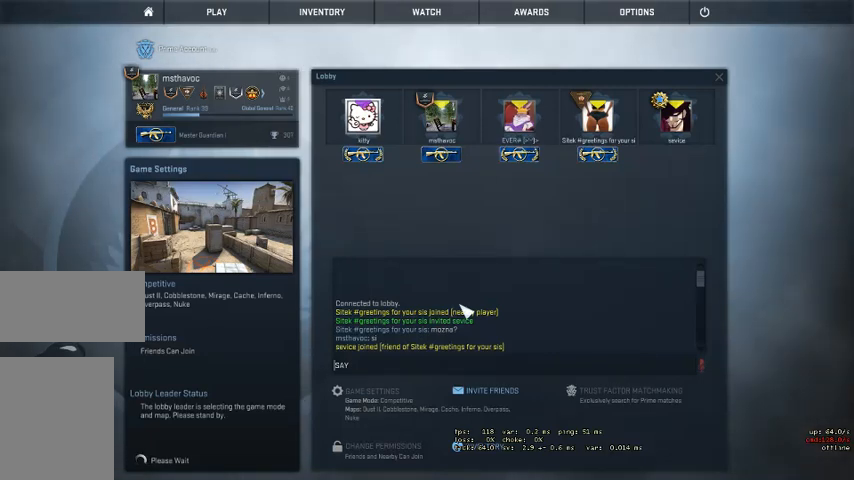
{"keys": [], "mouse": [], "events": []}
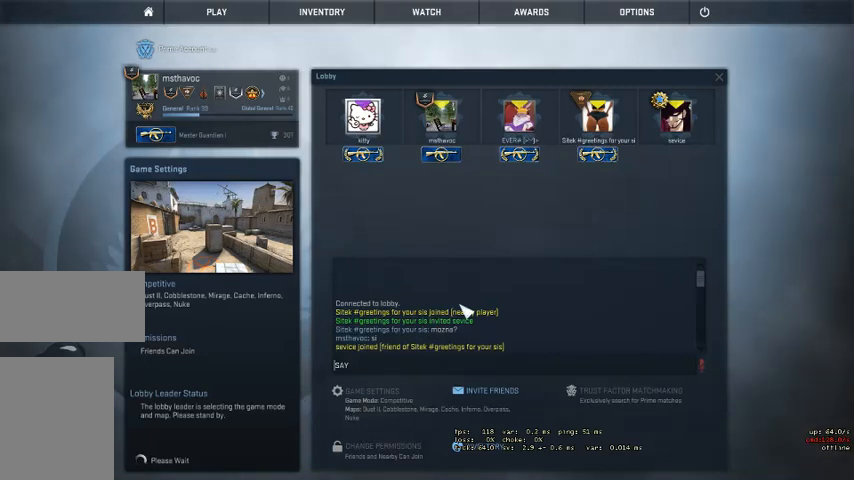
{"keys": [], "mouse": [], "events": []}
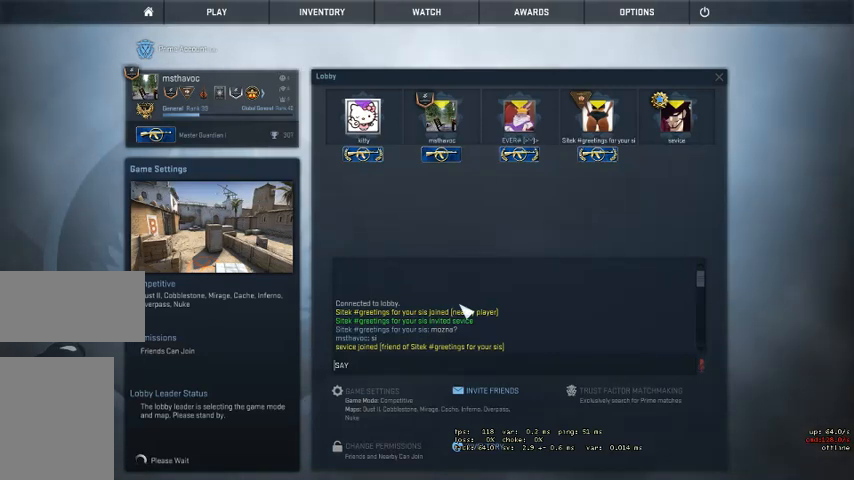
{"keys": [], "mouse": [], "events": []}
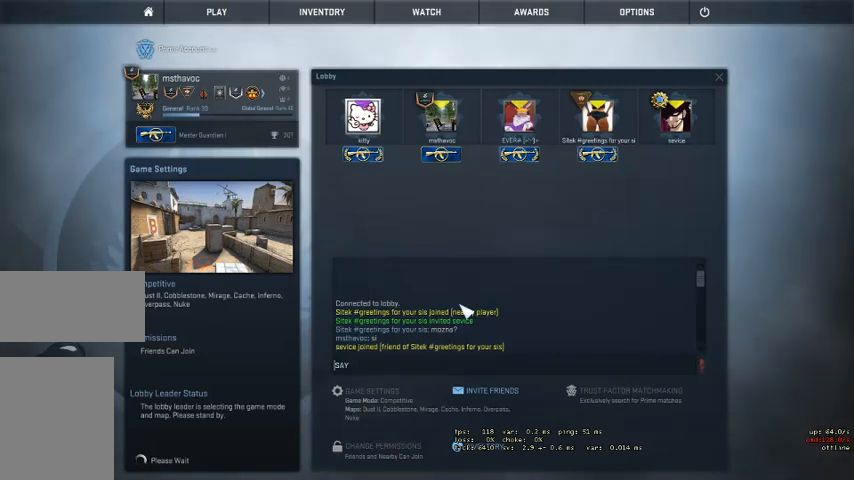
{"keys": [], "mouse": [], "events": []}
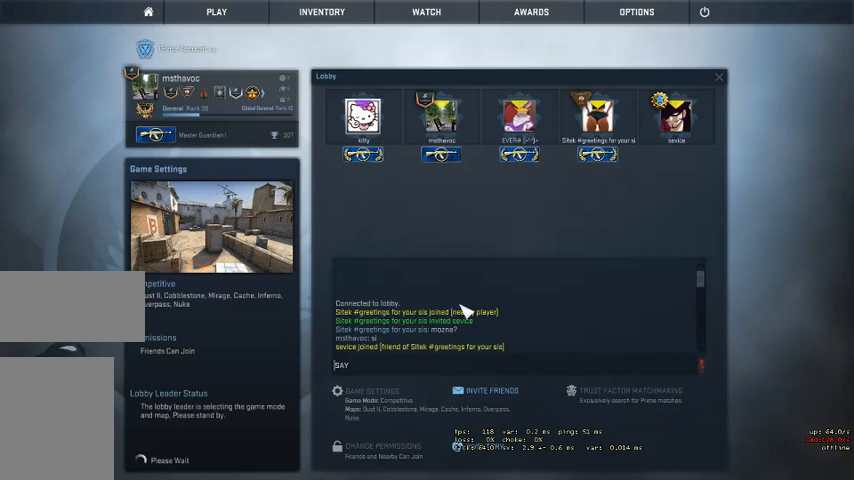
{"keys": [], "mouse": [], "events": [[67, "mouse_left", "down"], [167, "mouse_left", "up"]]}
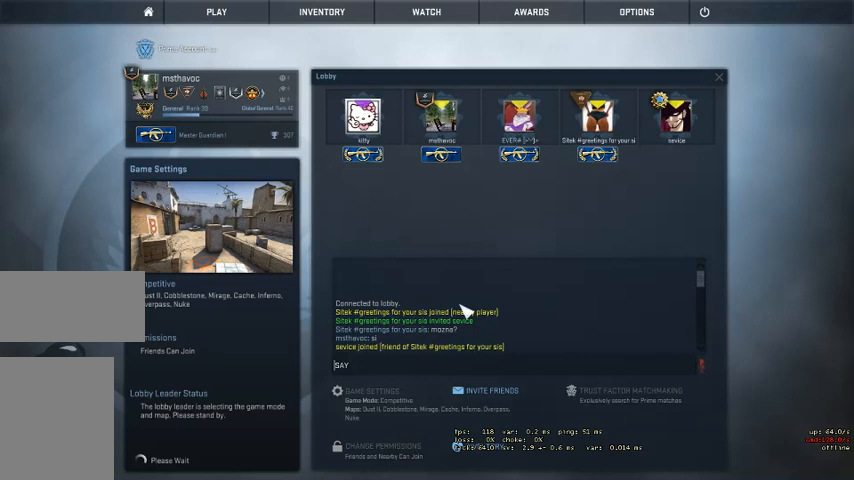
{"keys": [], "mouse": [], "events": []}
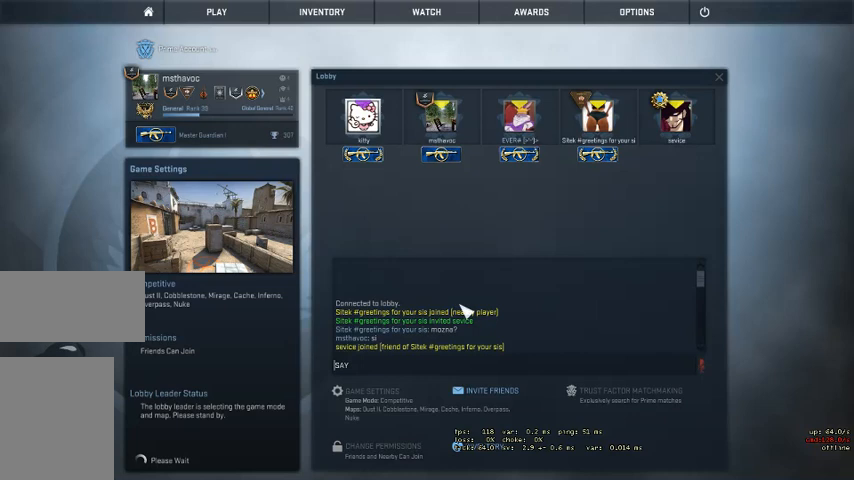
{"keys": [], "mouse": [], "events": []}
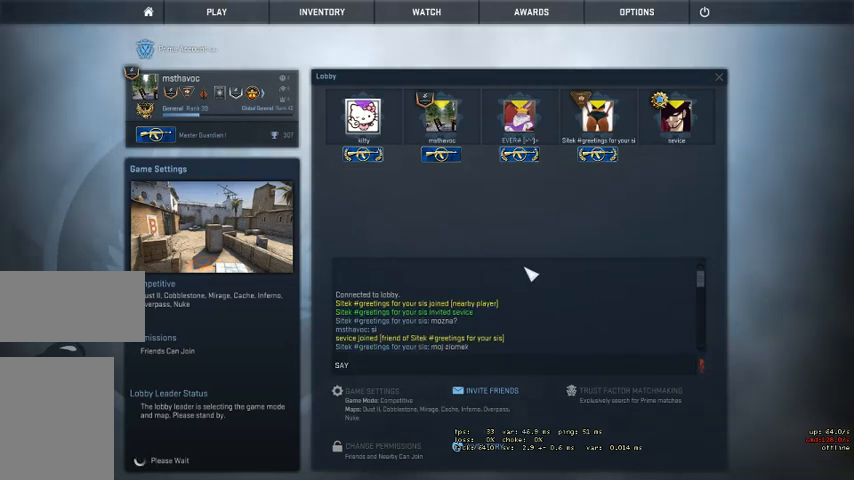
{"keys": [], "mouse": [], "events": []}
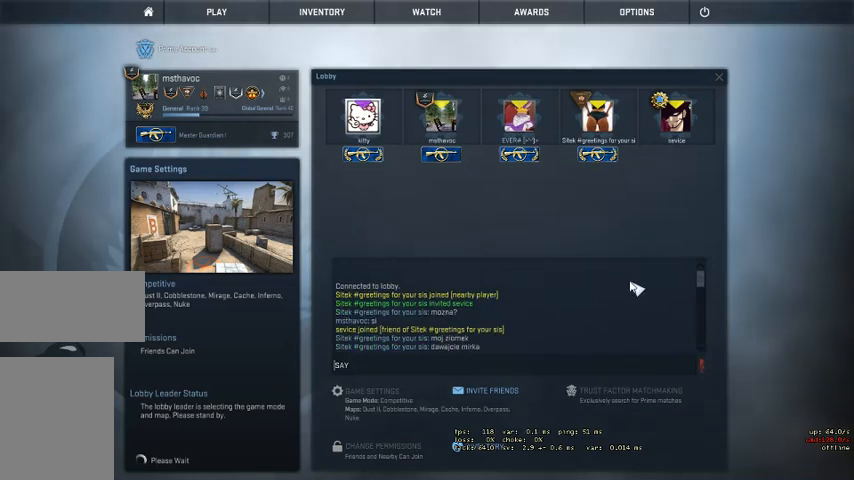
{"keys": [], "mouse": [], "events": []}
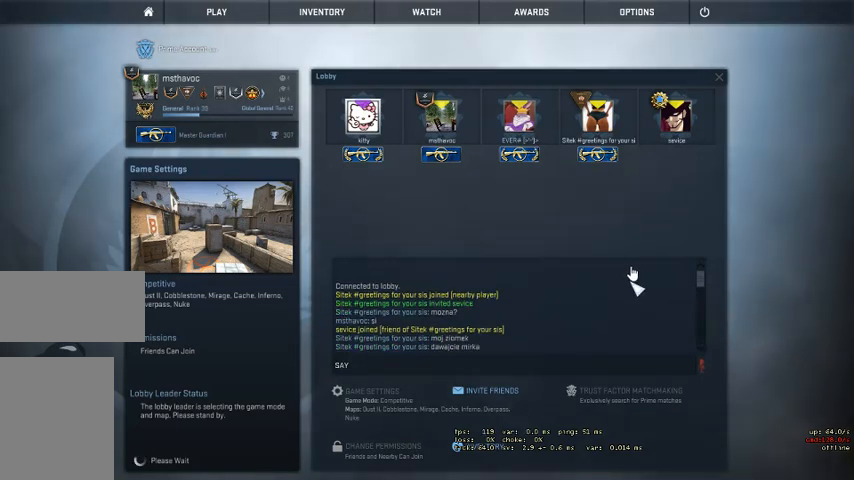
{"keys": [], "mouse": [], "events": []}
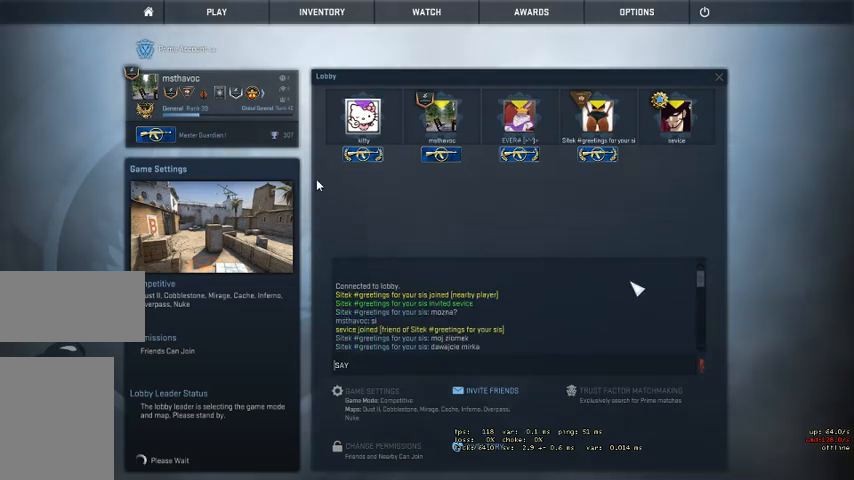
{"keys": [], "mouse": [], "events": []}
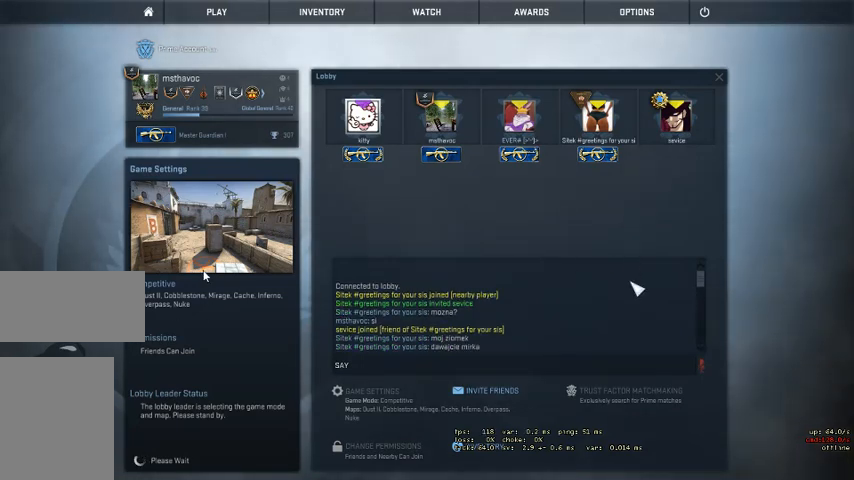
{"keys": [], "mouse": [], "events": []}
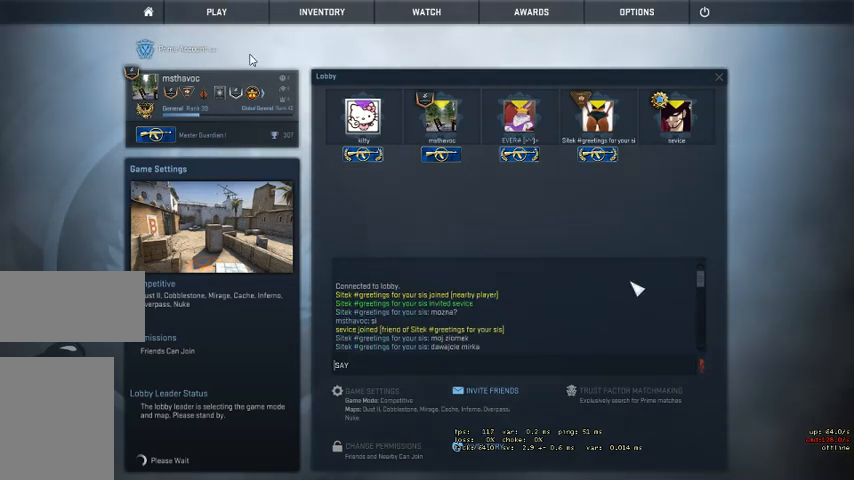
{"keys": ["ctrl"], "mouse": [], "events": [[200, "mouse_left", "down"], [300, "mouse_left", "up"], [467, "ctrl", "down"]]}
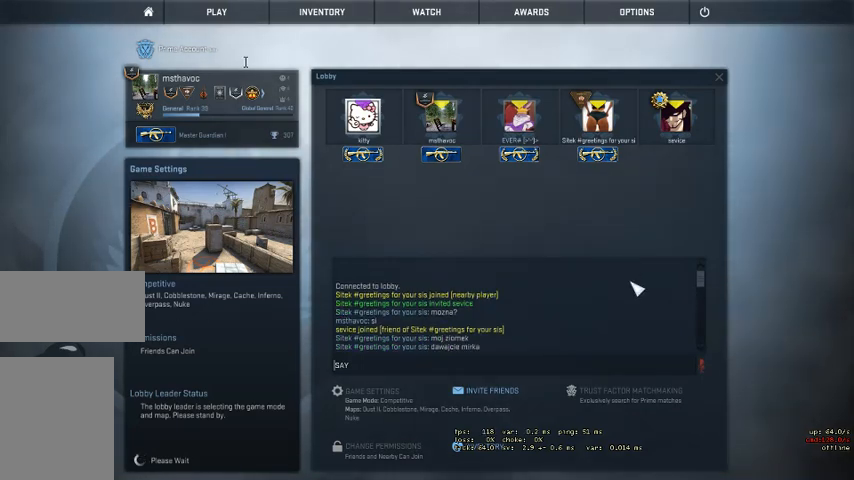
{"keys": [], "mouse": [], "events": [[234, "ctrl", "up"]]}
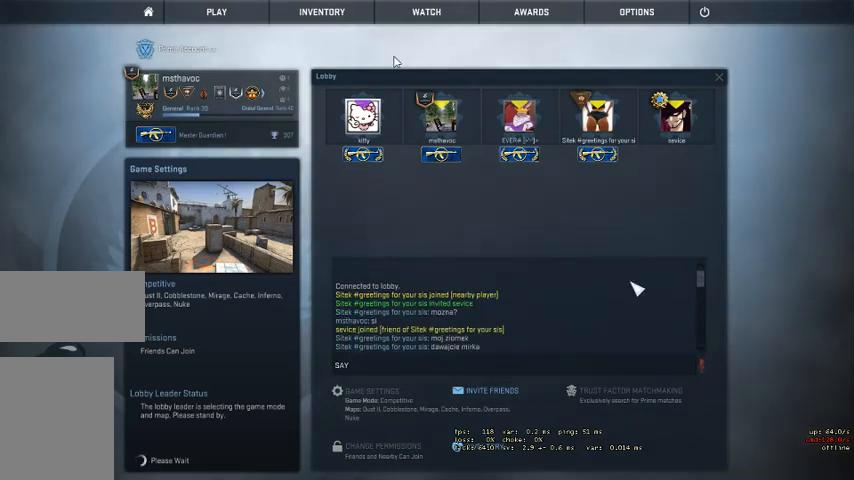
{"keys": [], "mouse": ["left"], "events": [[300, "mouse_left", "down"]]}
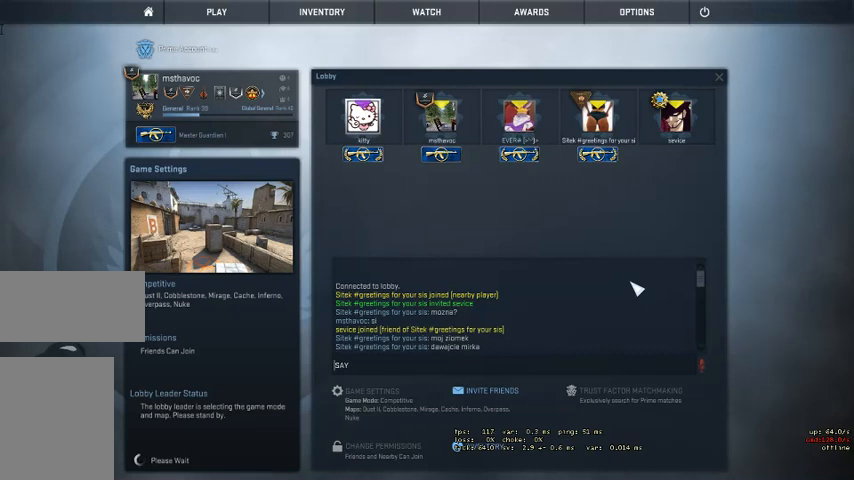
{"keys": [], "mouse": [], "events": [[67, "mouse_left", "up"], [134, "ctrl", "down"], [467, "ctrl", "up"]]}
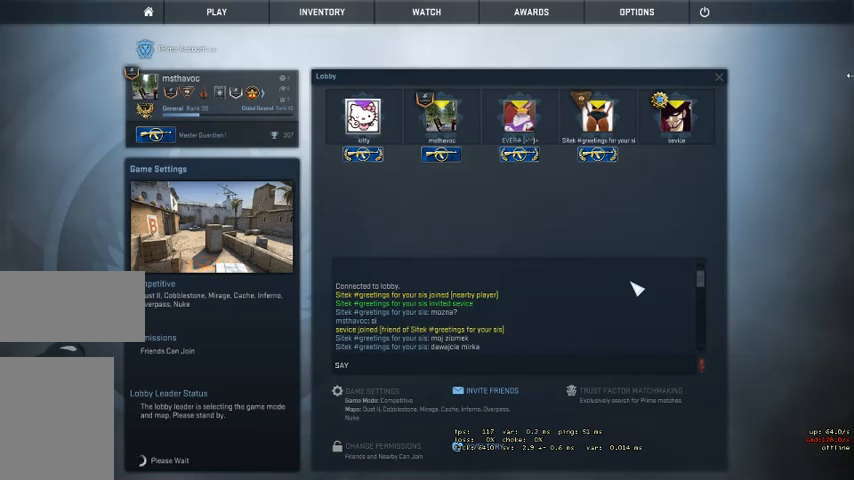
{"keys": [], "mouse": [], "events": []}
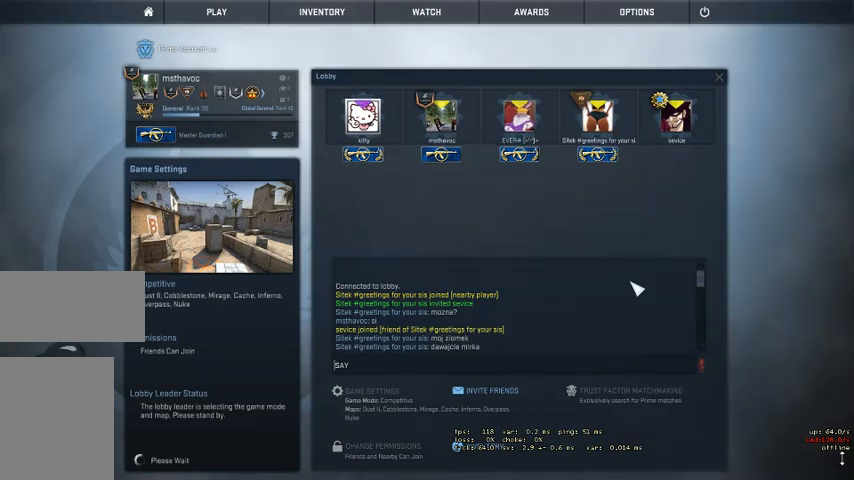
{"keys": [], "mouse": ["left"], "events": [[334, "mouse_left", "down"]]}
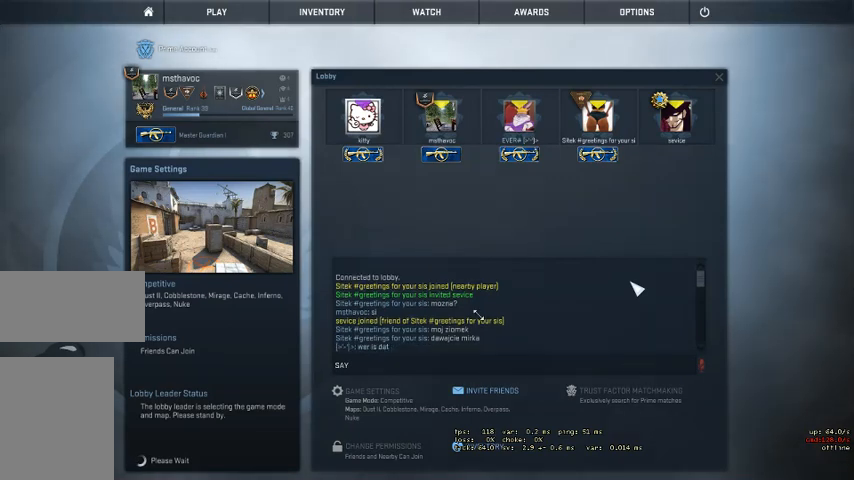
{"keys": [], "mouse": [], "events": [[367, "mouse_left", "up"]]}
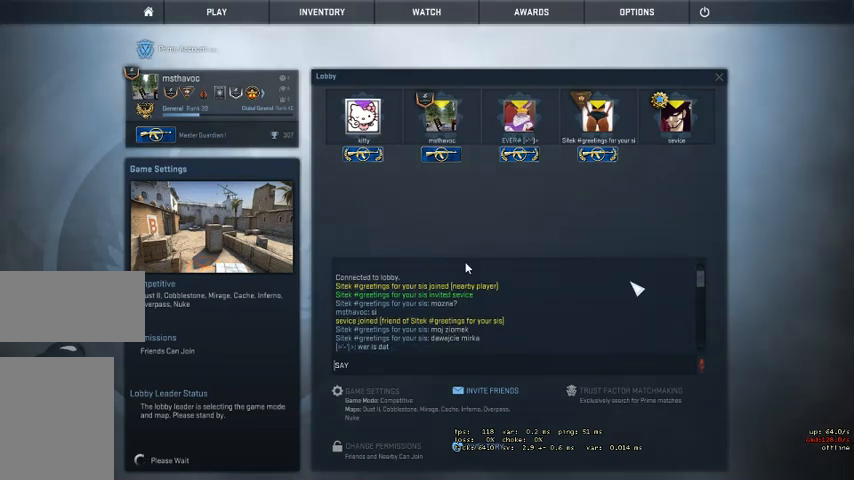
{"keys": [], "mouse": ["left"], "events": [[500, "mouse_left", "down"]]}
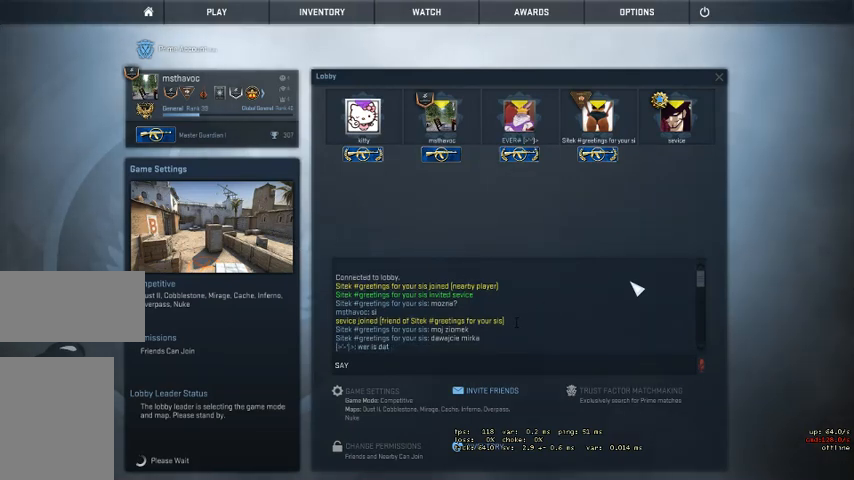
{"keys": [], "mouse": [], "events": [[67, "mouse_left", "up"], [167, "ctrl", "down"], [334, "ctrl", "up"]]}
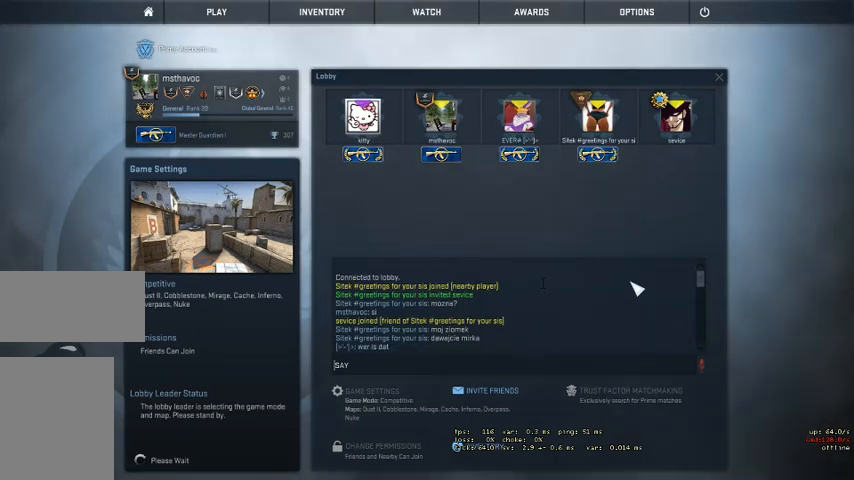
{"keys": [], "mouse": [], "events": []}
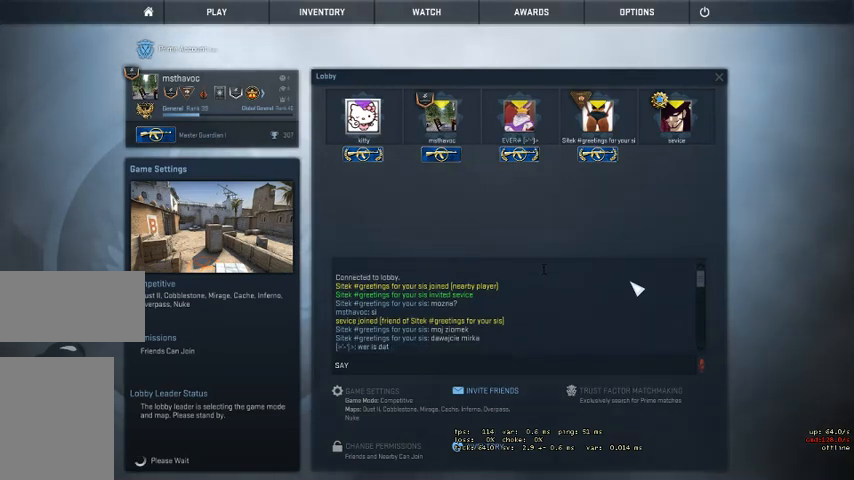
{"keys": [], "mouse": [], "events": []}
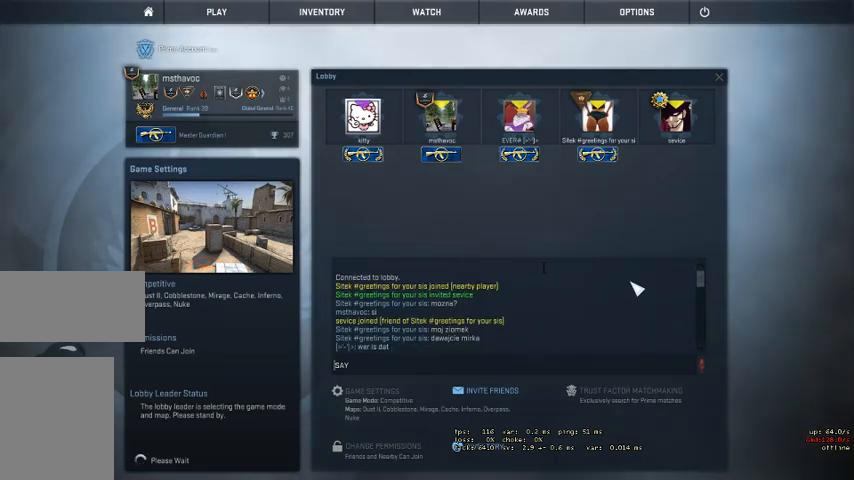
{"keys": [], "mouse": [], "events": []}
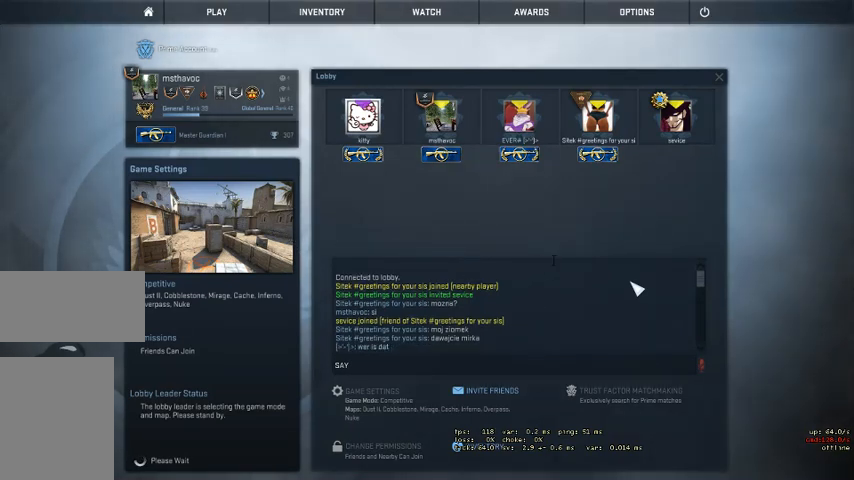
{"keys": [], "mouse": [], "events": []}